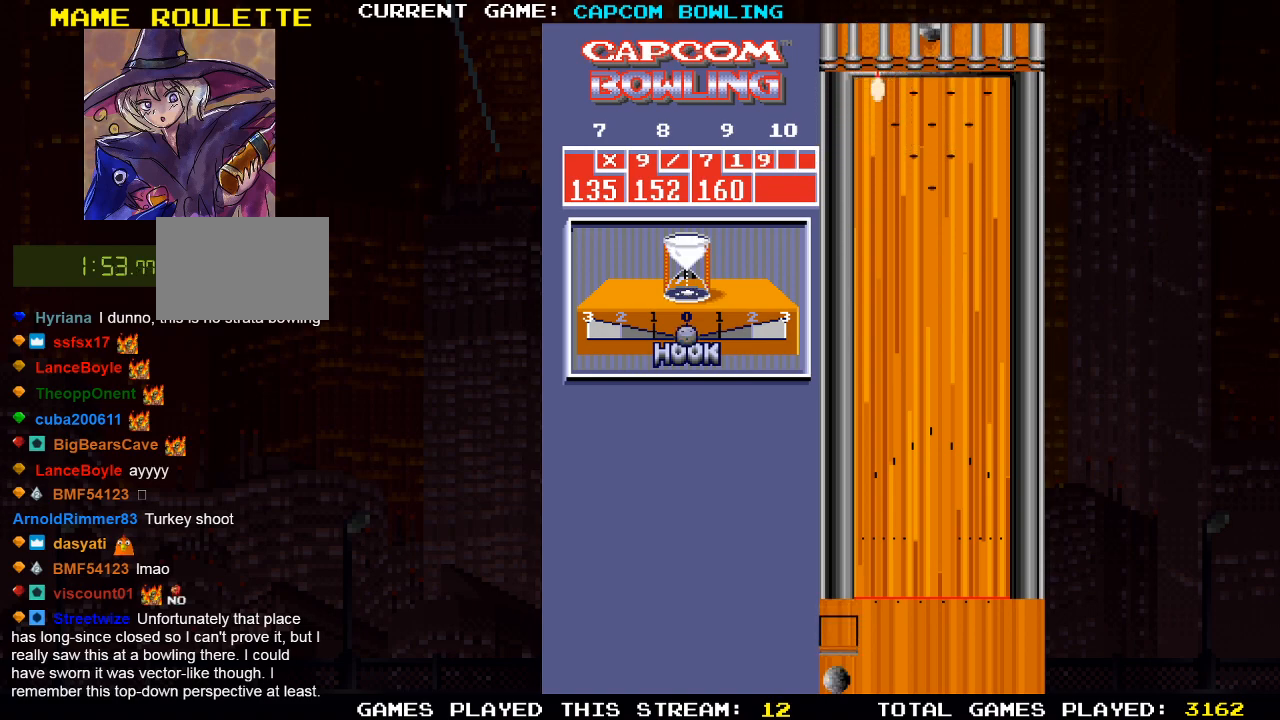
Gameplay with a controller (PlayStation layout); each line is a JSON object with the inputs held at the frame after it. "events" lists button and stick changes between this image and that frame as [ms after this image, input, new state], when the widget could be followed in between.
{"buttons": [], "left_stick": "center", "right_stick": "center", "events": [[350, "DPAD_RIGHT", "down"], [483, "DPAD_RIGHT", "up"]]}
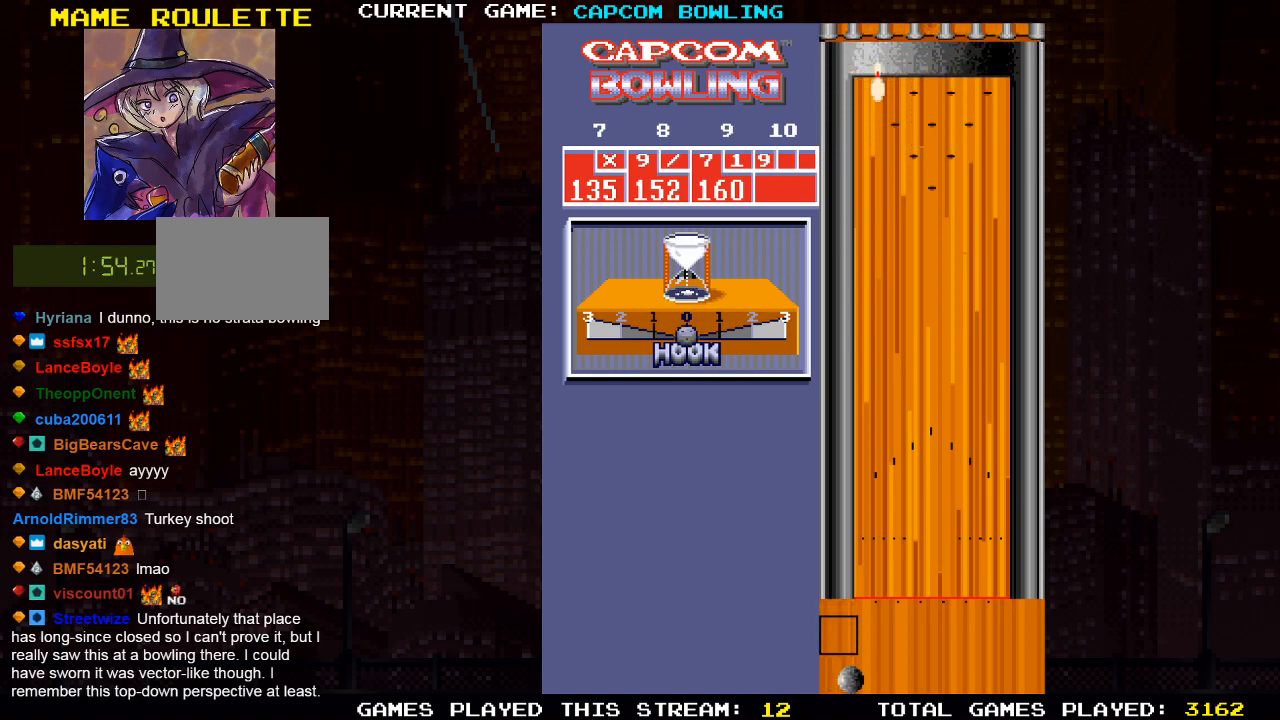
{"buttons": [], "left_stick": "center", "right_stick": "center", "events": []}
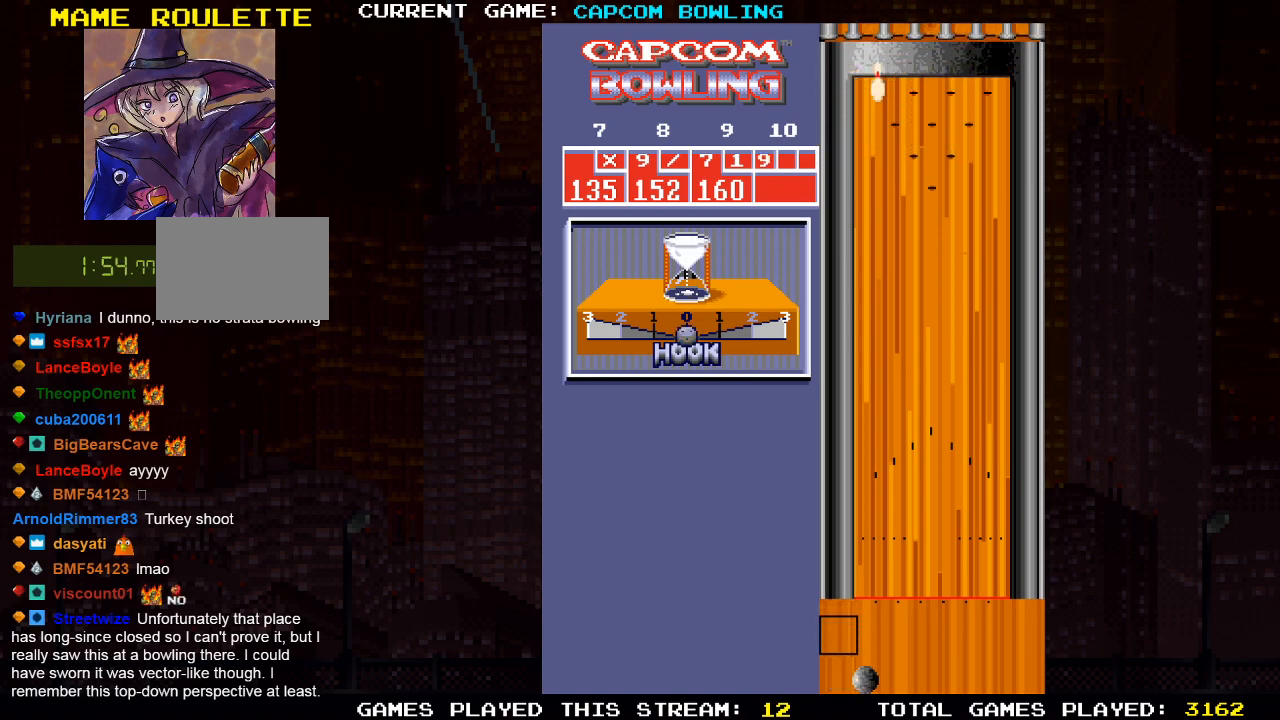
{"buttons": [], "left_stick": "center", "right_stick": "center", "events": [[67, "DPAD_RIGHT", "down"], [100, "DPAD_RIGHT", "up"]]}
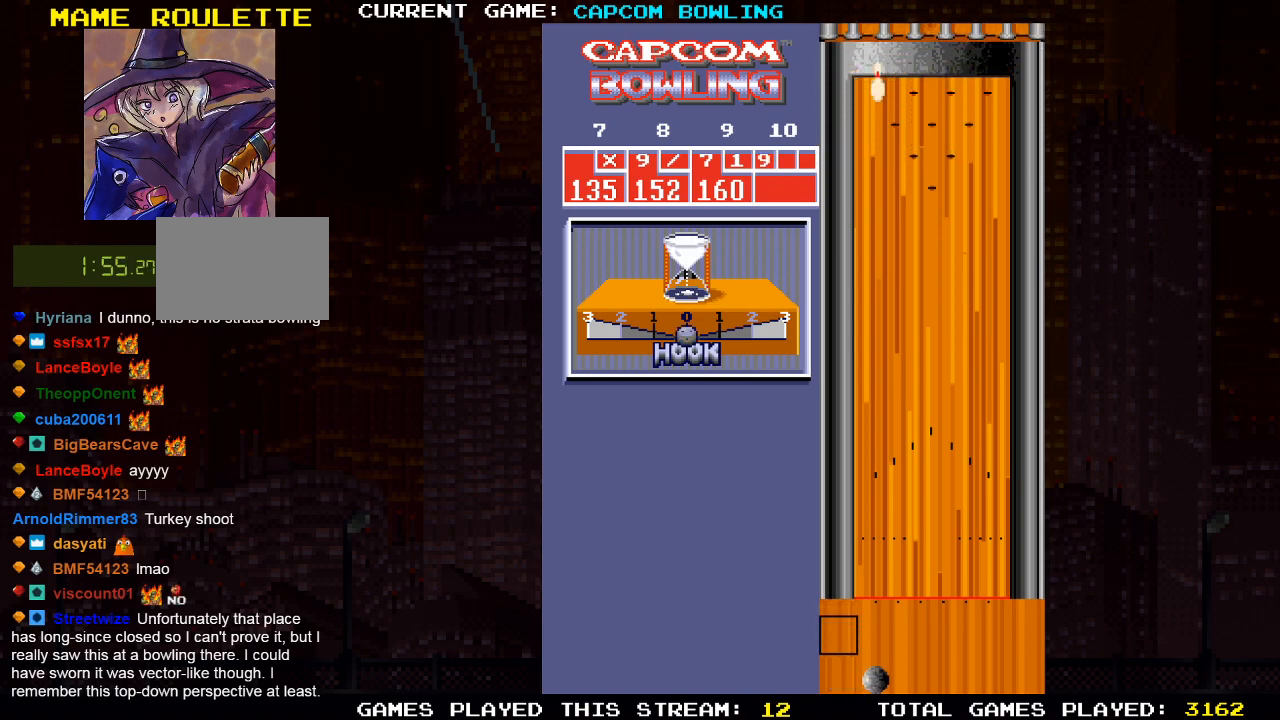
{"buttons": [], "left_stick": "center", "right_stick": "center", "events": [[183, "DPAD_LEFT", "down"], [217, "DPAD_LEFT", "up"]]}
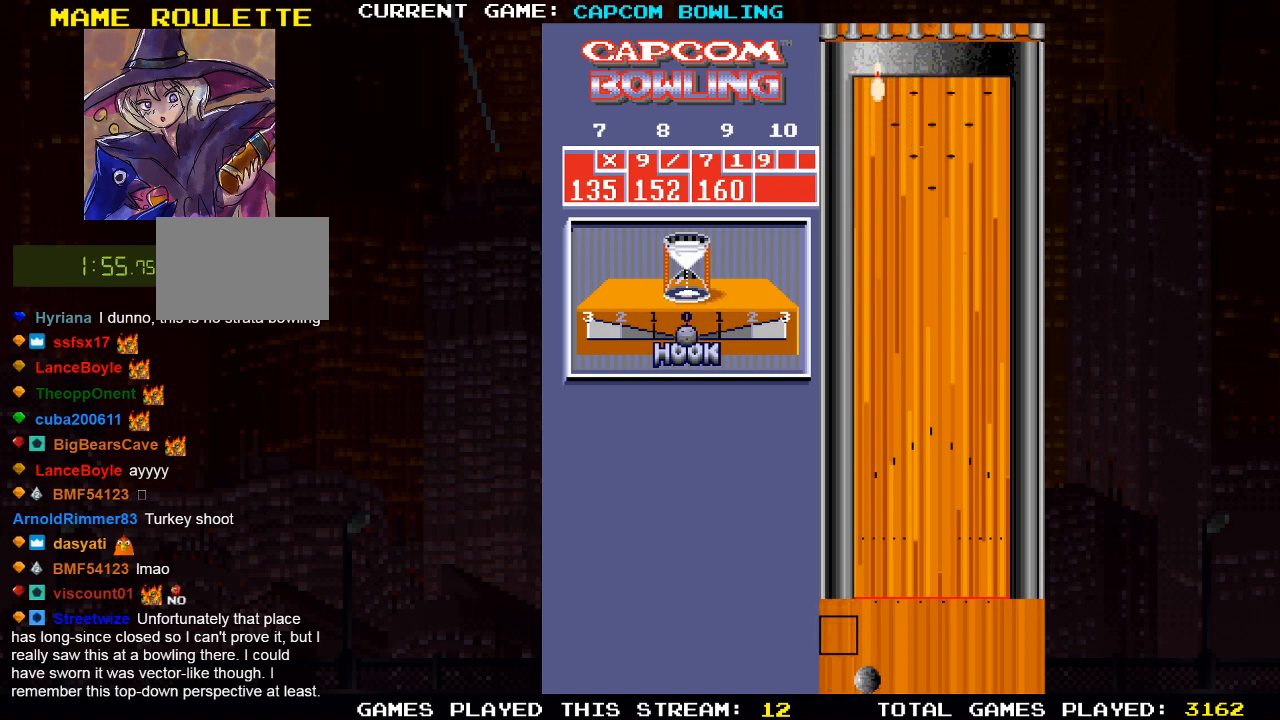
{"buttons": [], "left_stick": "center", "right_stick": "center", "events": []}
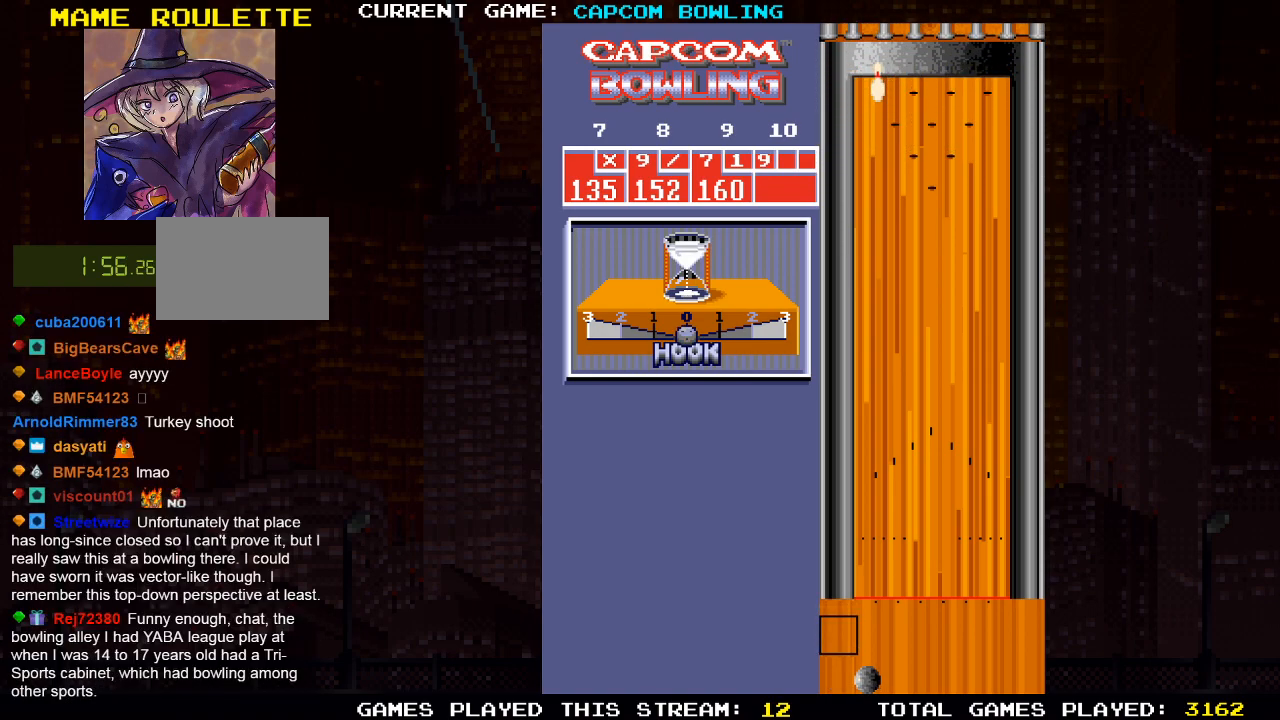
{"buttons": [], "left_stick": "center", "right_stick": "center", "events": [[133, "DPAD_UP", "down"], [483, "DPAD_UP", "up"]]}
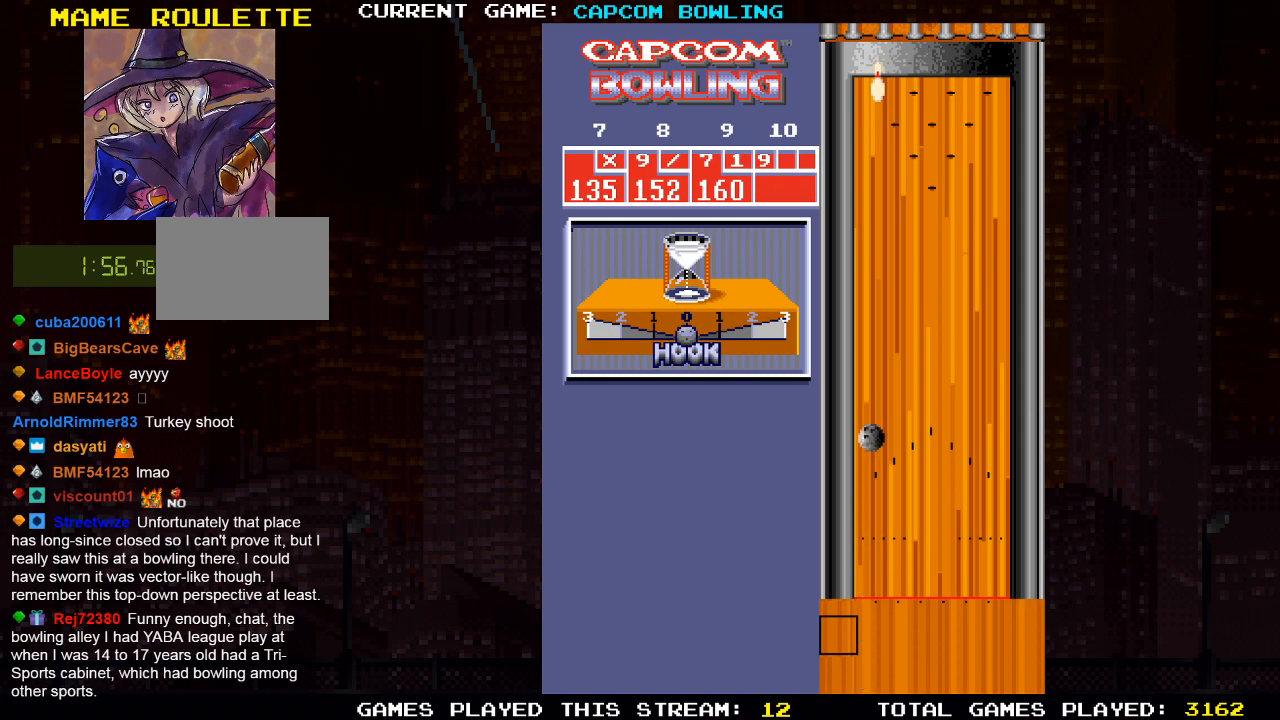
{"buttons": [], "left_stick": "center", "right_stick": "center", "events": []}
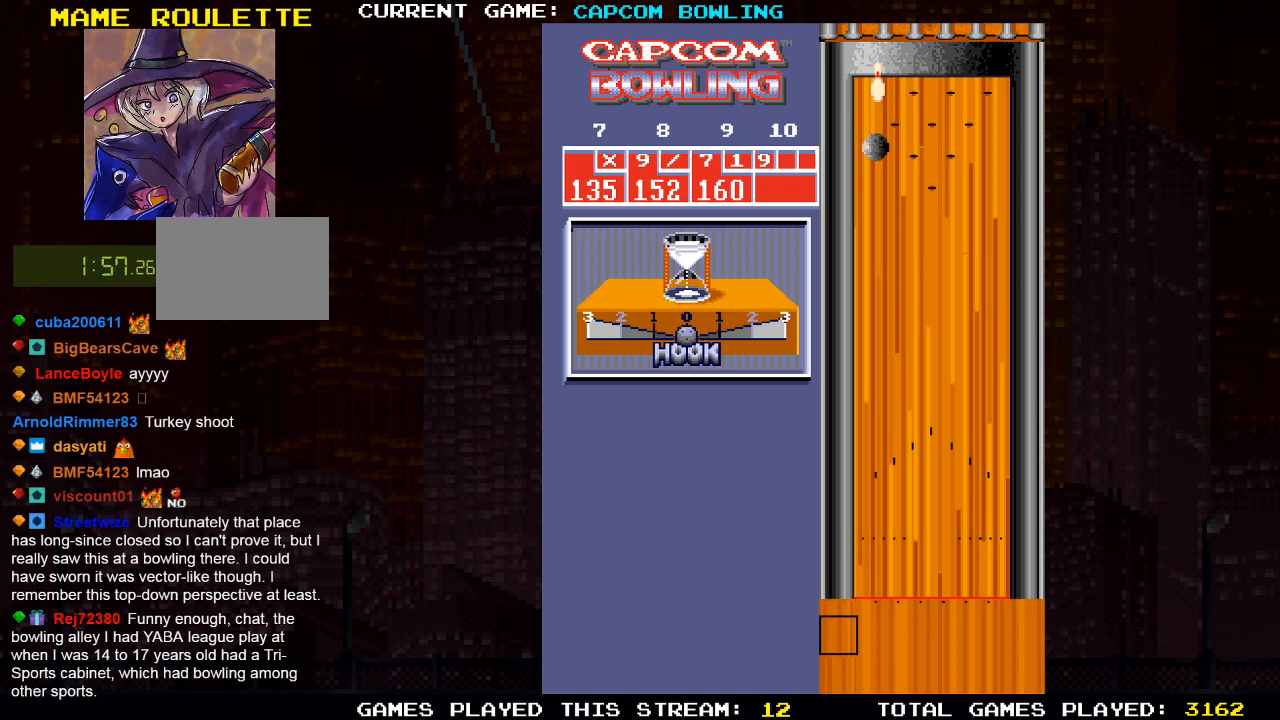
{"buttons": [], "left_stick": "center", "right_stick": "center", "events": []}
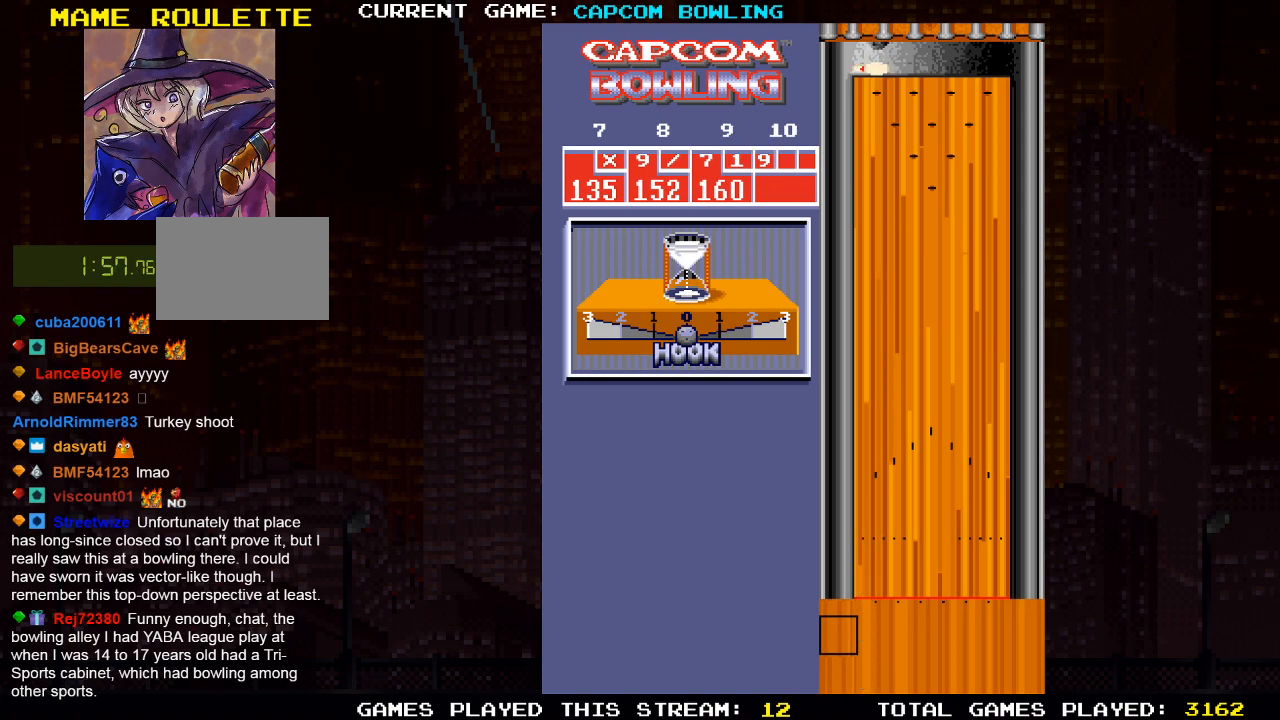
{"buttons": [], "left_stick": "center", "right_stick": "center", "events": []}
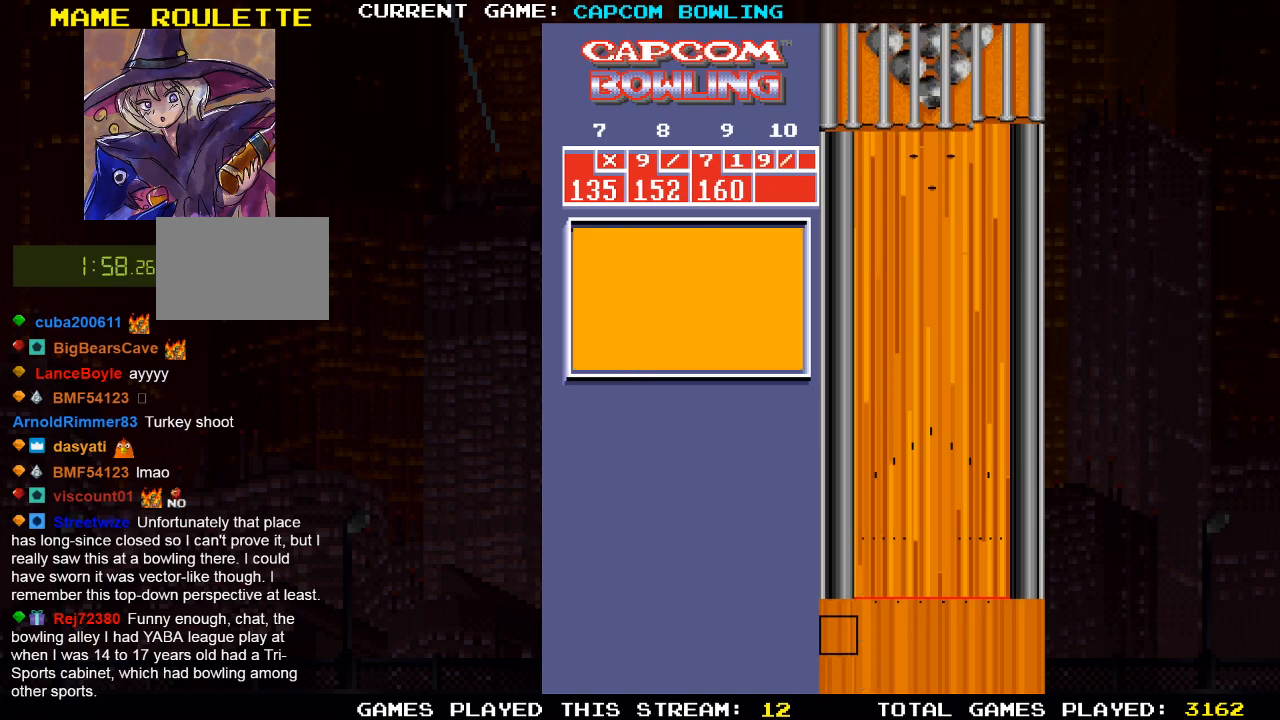
{"buttons": [], "left_stick": "center", "right_stick": "center", "events": []}
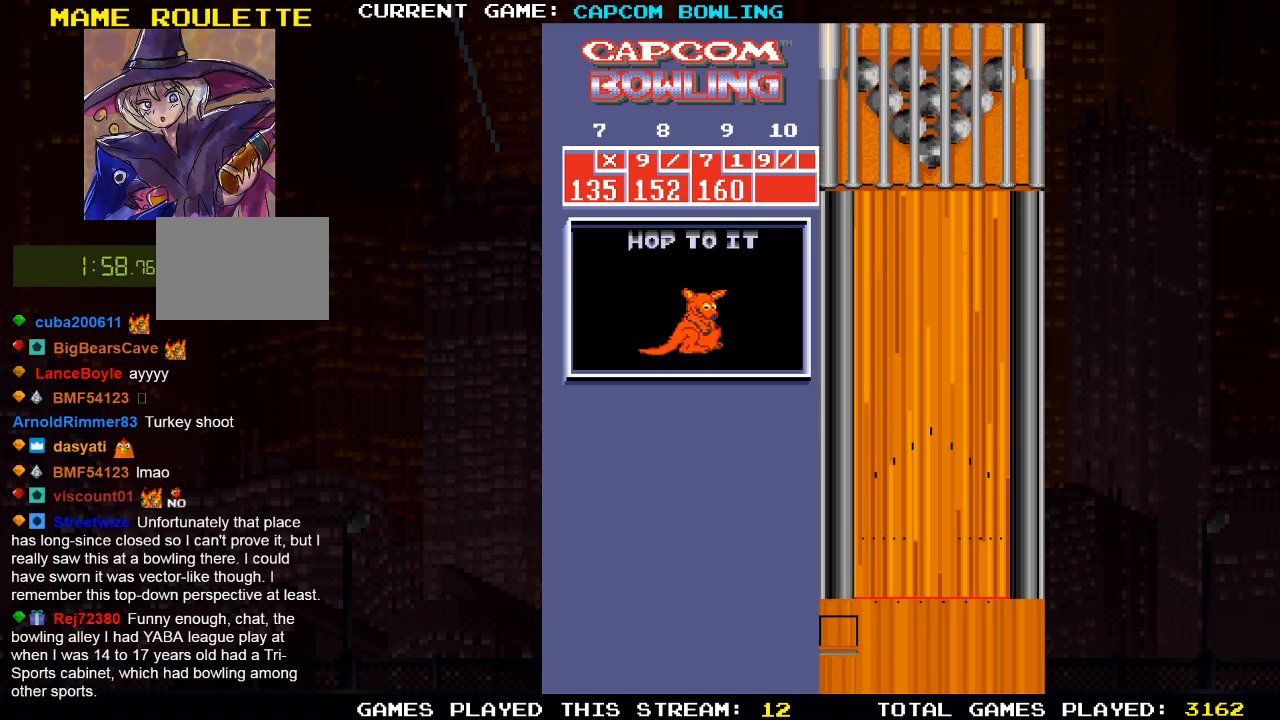
{"buttons": [], "left_stick": "center", "right_stick": "center", "events": []}
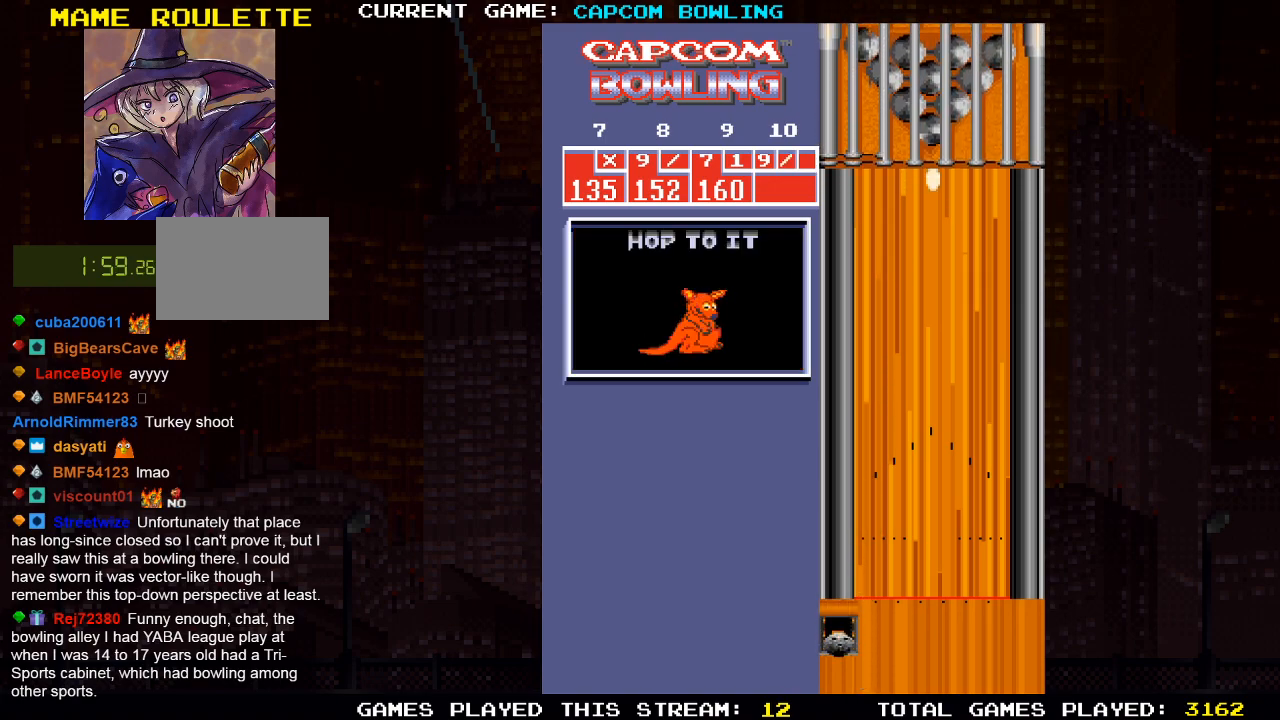
{"buttons": [], "left_stick": "center", "right_stick": "center", "events": []}
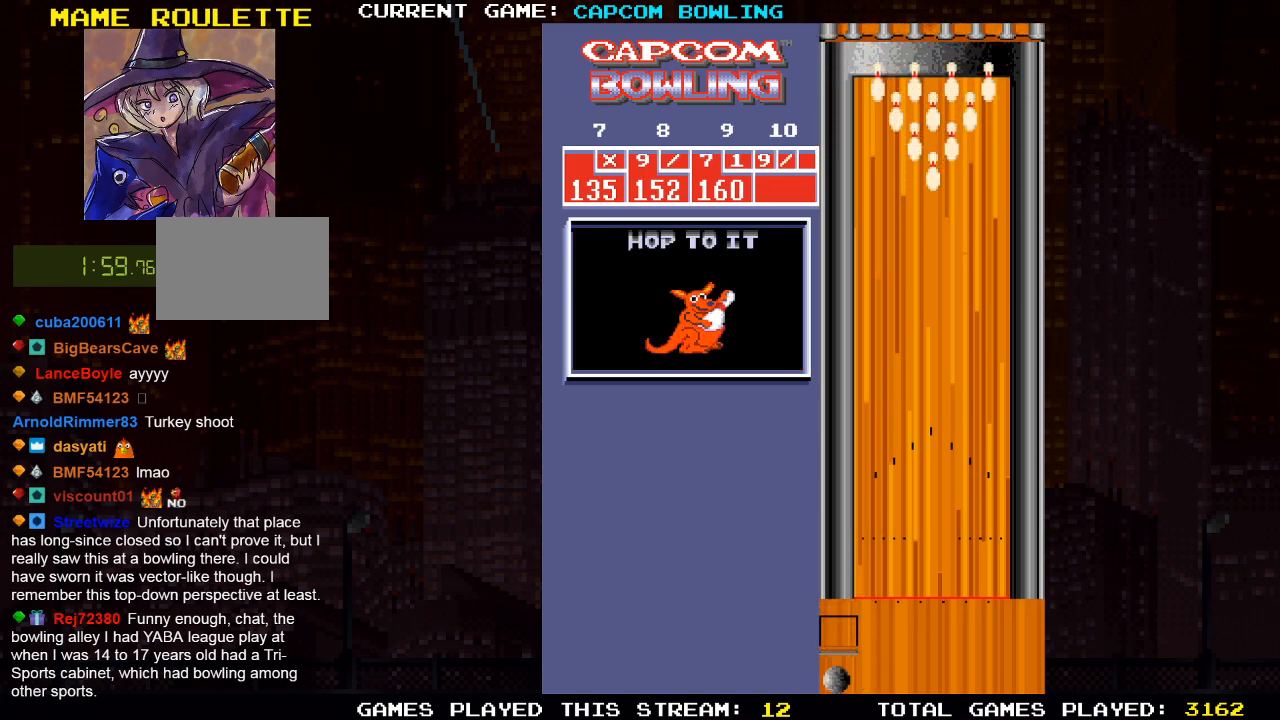
{"buttons": [], "left_stick": "center", "right_stick": "center", "events": []}
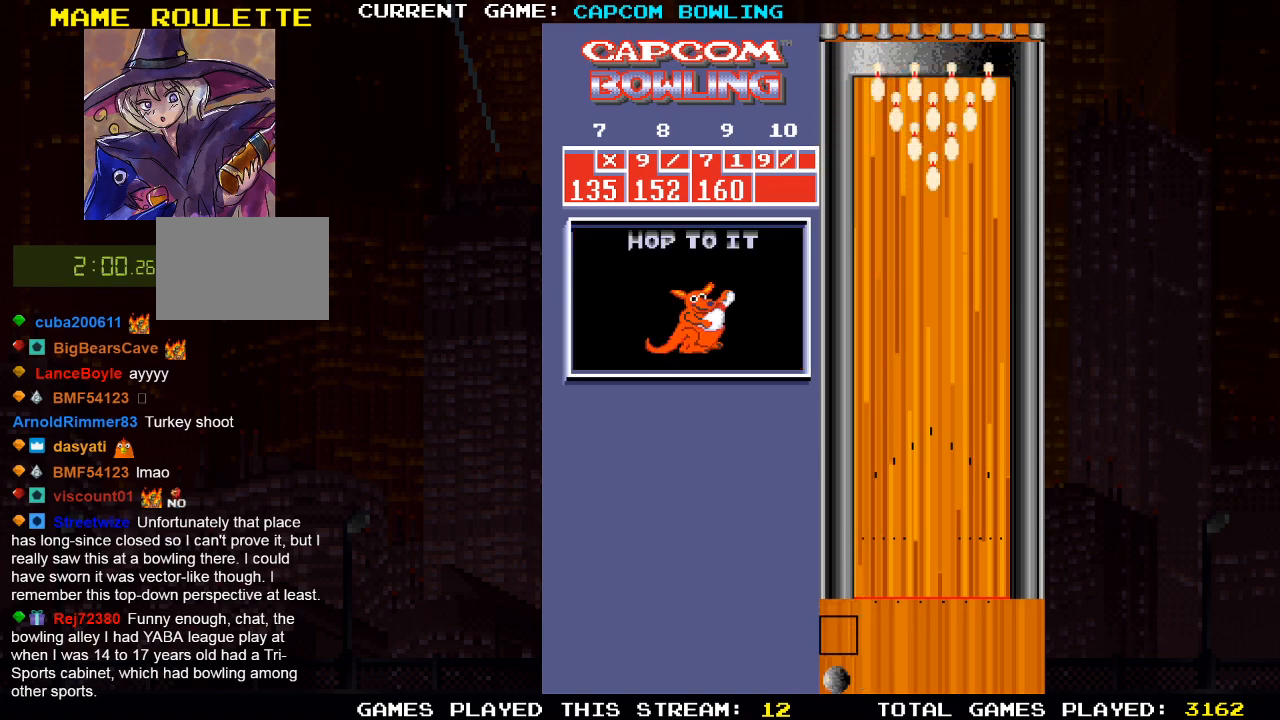
{"buttons": [], "left_stick": "center", "right_stick": "center", "events": []}
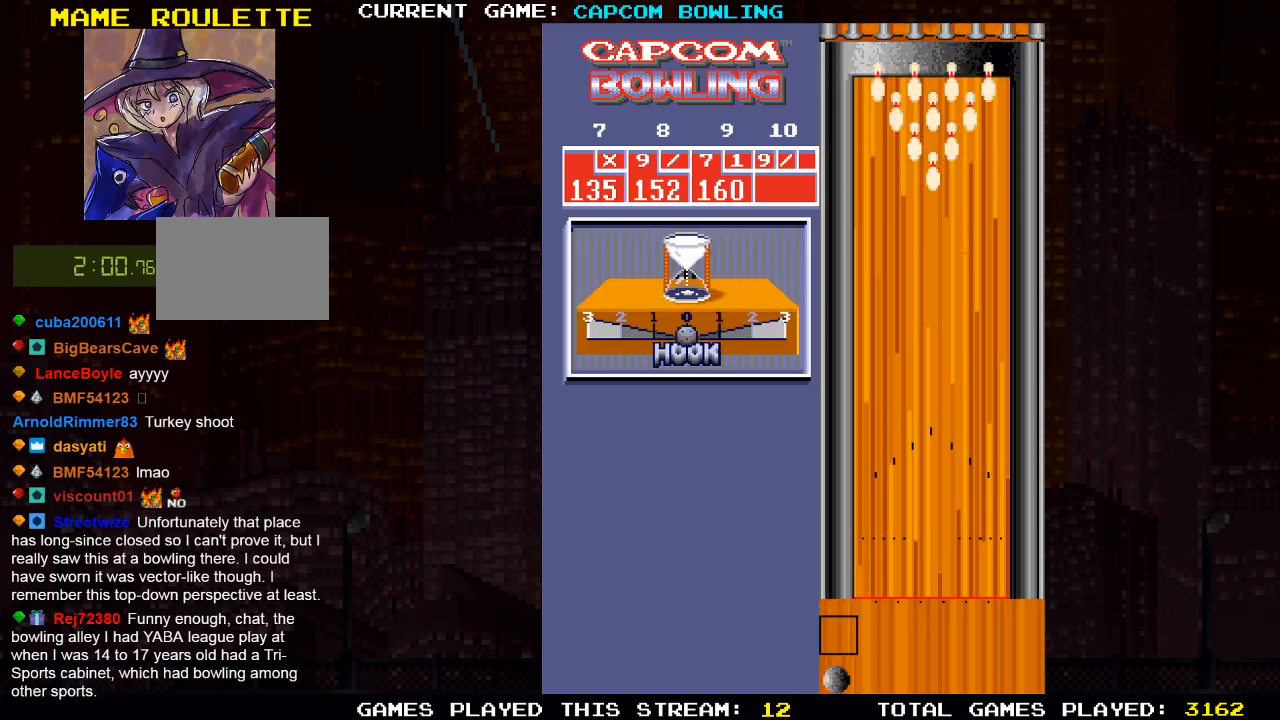
{"buttons": [], "left_stick": "center", "right_stick": "center", "events": []}
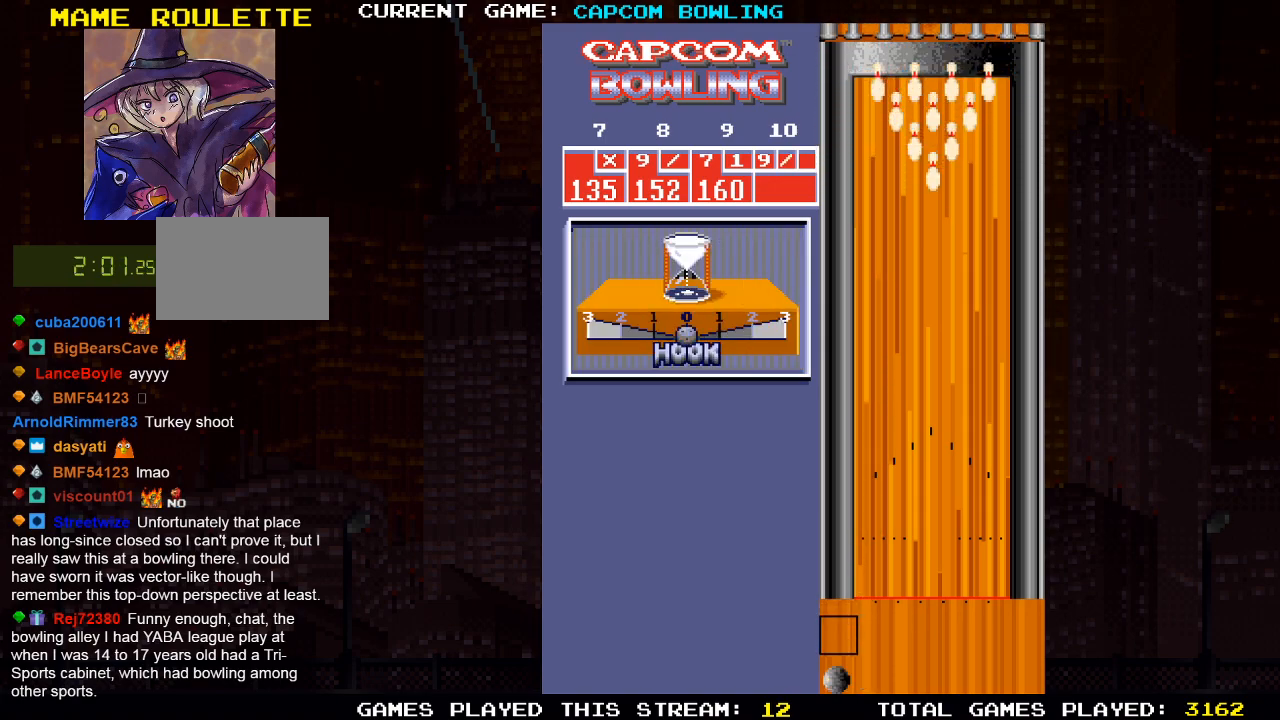
{"buttons": [], "left_stick": "center", "right_stick": "center", "events": []}
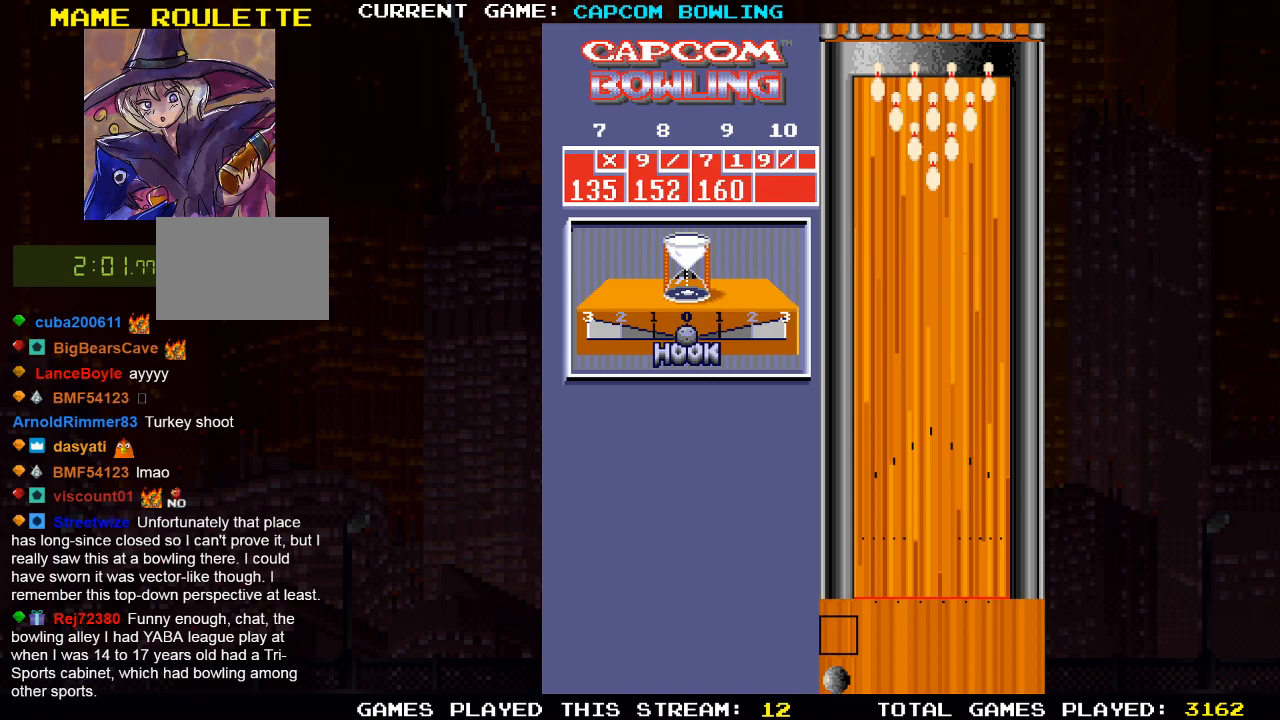
{"buttons": [], "left_stick": "center", "right_stick": "center", "events": [[17, "DPAD_RIGHT", "down"], [267, "DPAD_RIGHT", "up"]]}
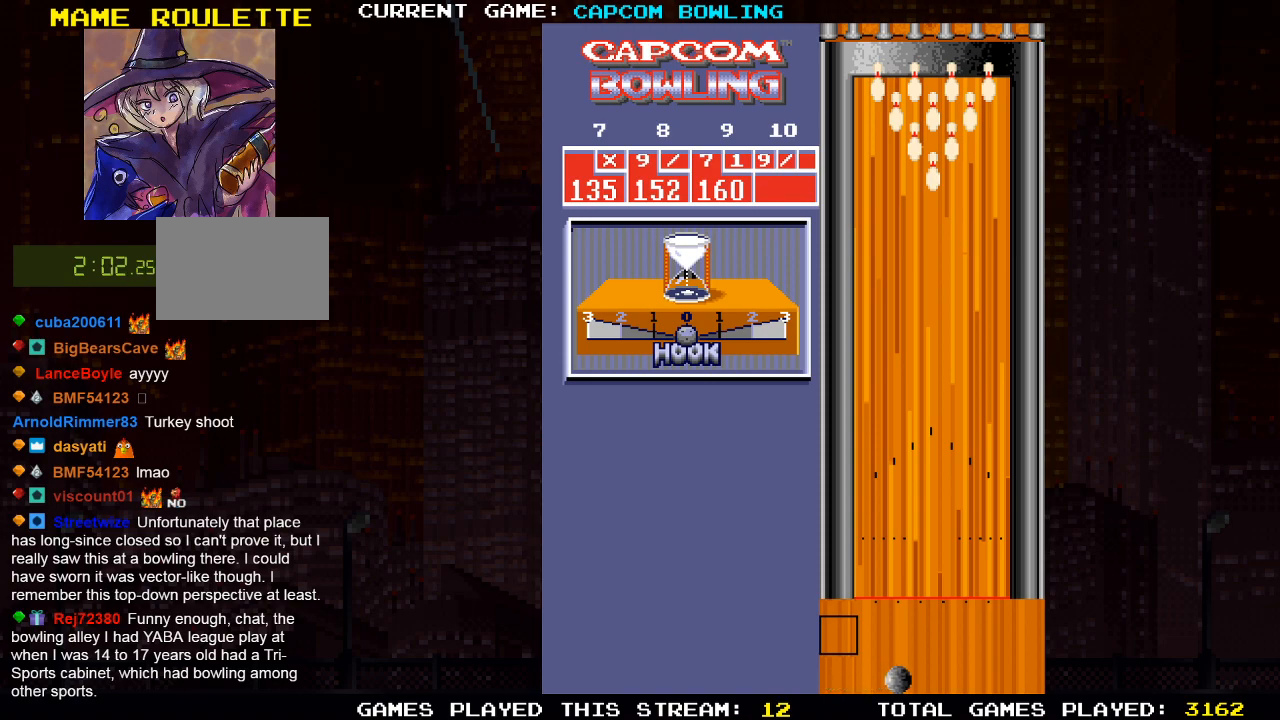
{"buttons": [], "left_stick": "center", "right_stick": "center", "events": [[200, "DPAD_RIGHT", "down"], [267, "DPAD_RIGHT", "up"]]}
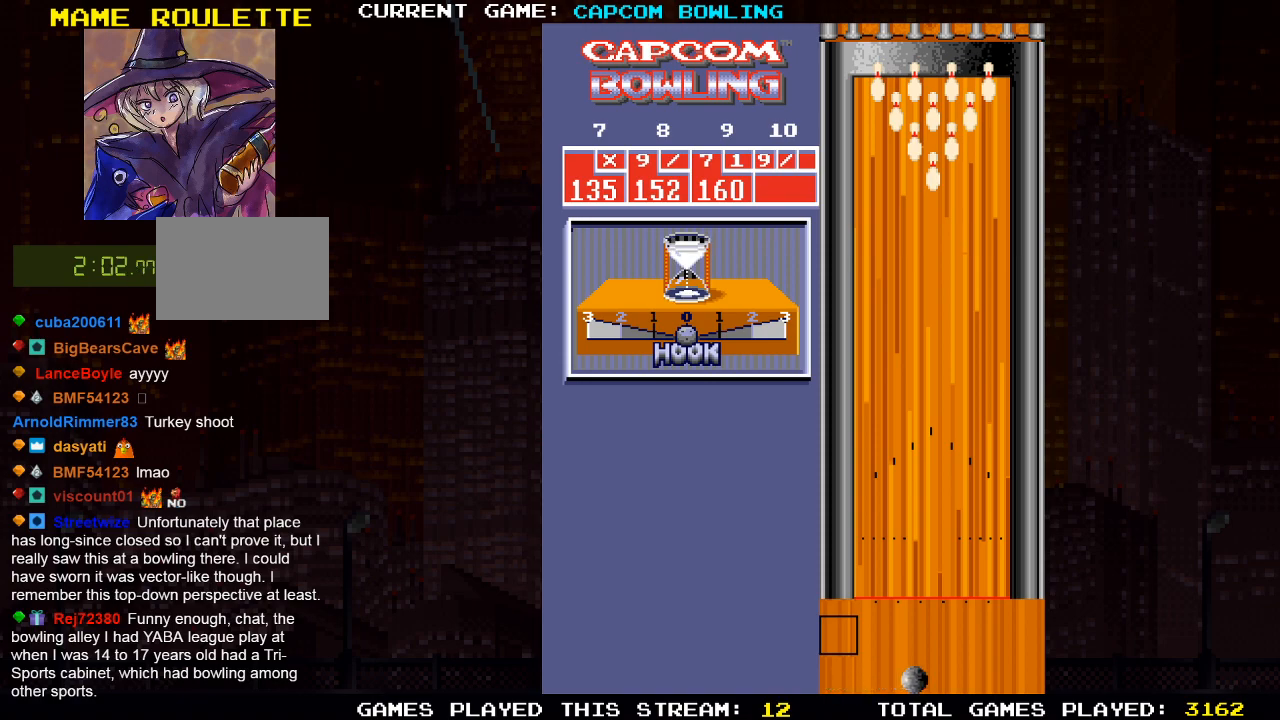
{"buttons": [], "left_stick": "center", "right_stick": "center", "events": [[217, "DPAD_RIGHT", "down"], [267, "DPAD_RIGHT", "up"]]}
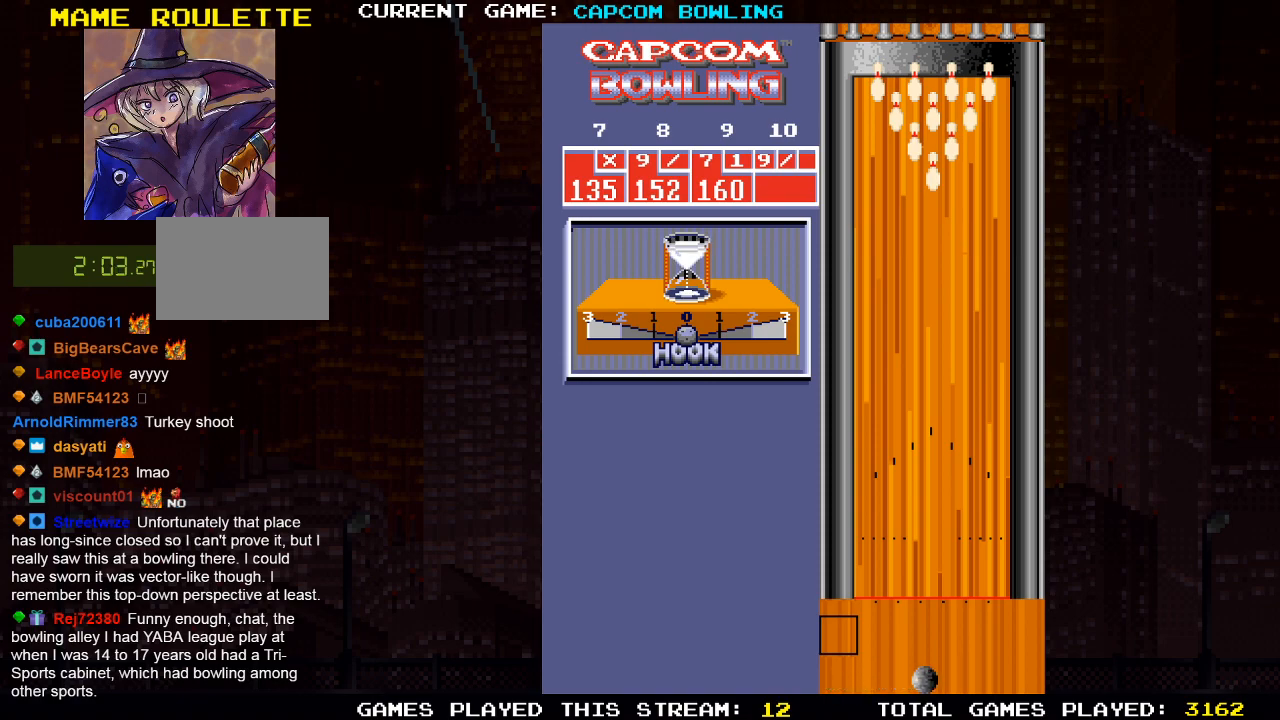
{"buttons": [], "left_stick": "center", "right_stick": "center", "events": [[433, "DPAD_LEFT", "down"], [483, "DPAD_LEFT", "up"]]}
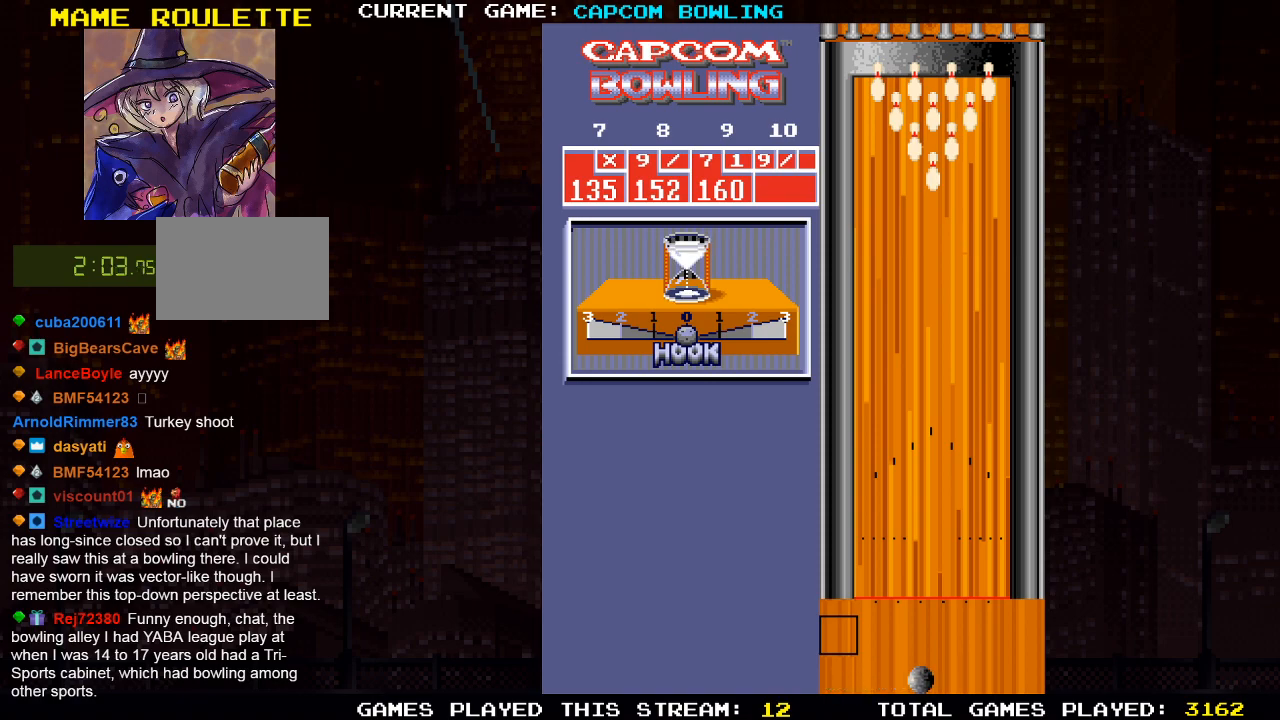
{"buttons": ["DPAD_UP"], "left_stick": "center", "right_stick": "center", "events": [[483, "DPAD_UP", "down"]]}
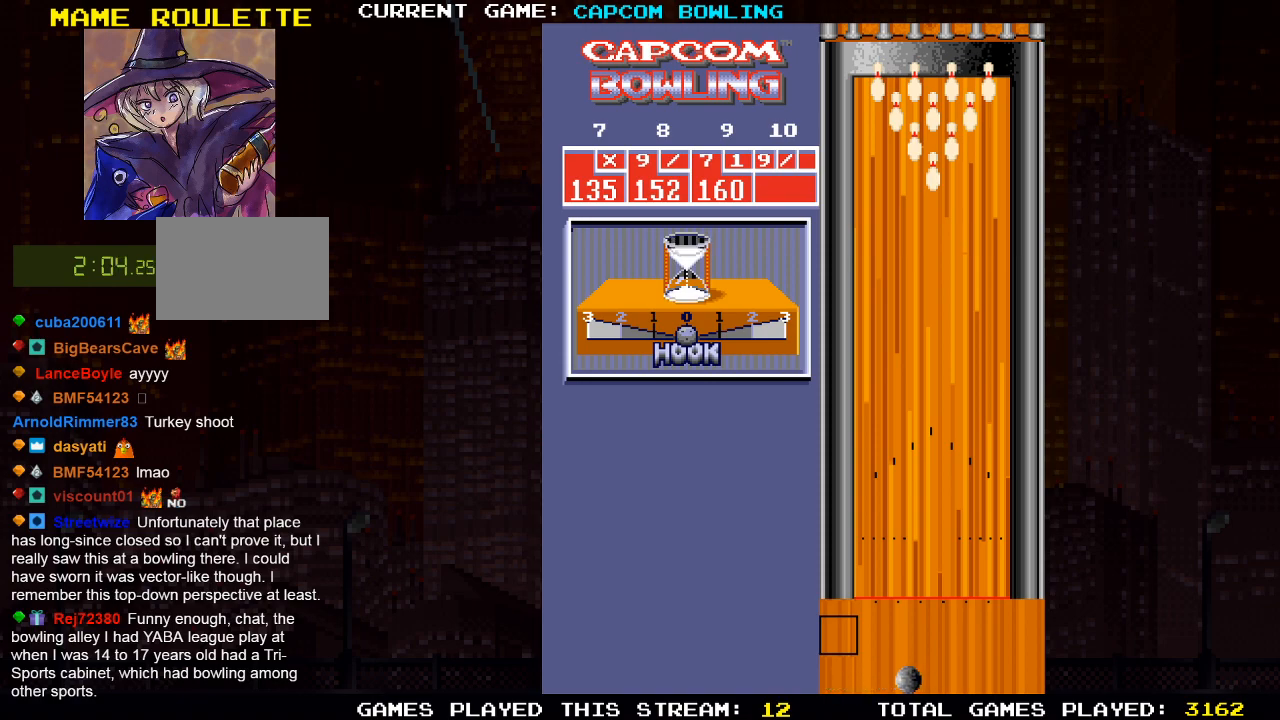
{"buttons": [], "left_stick": "center", "right_stick": "center", "events": [[433, "DPAD_UP", "up"]]}